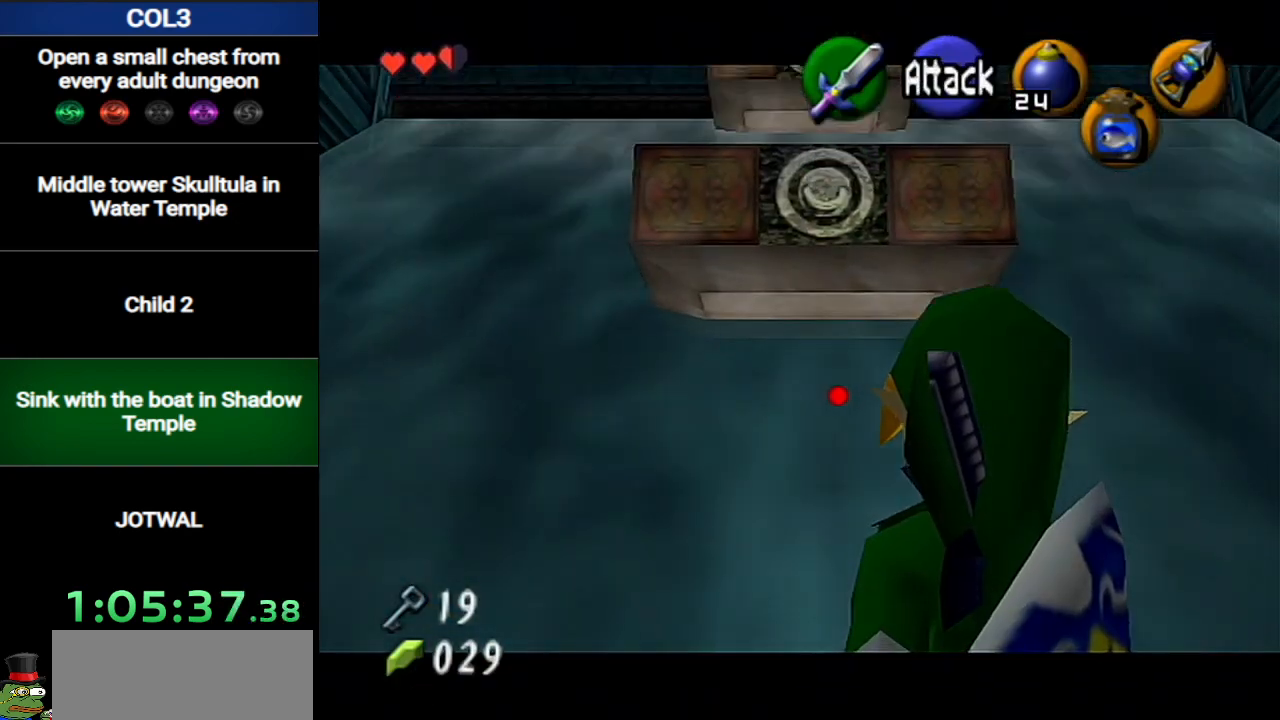
Gameplay with a controller (Nintendo layout); each line is a JSON object with the inputs held at the frame after it. "events" lists button and stick changes between this image and that frame as [ms after this image, input, new state], when the widget could be followed in between. Not read: L3 R3.
{"buttons": ["X", "L1"], "left_stick": "down", "right_stick": "center", "events": []}
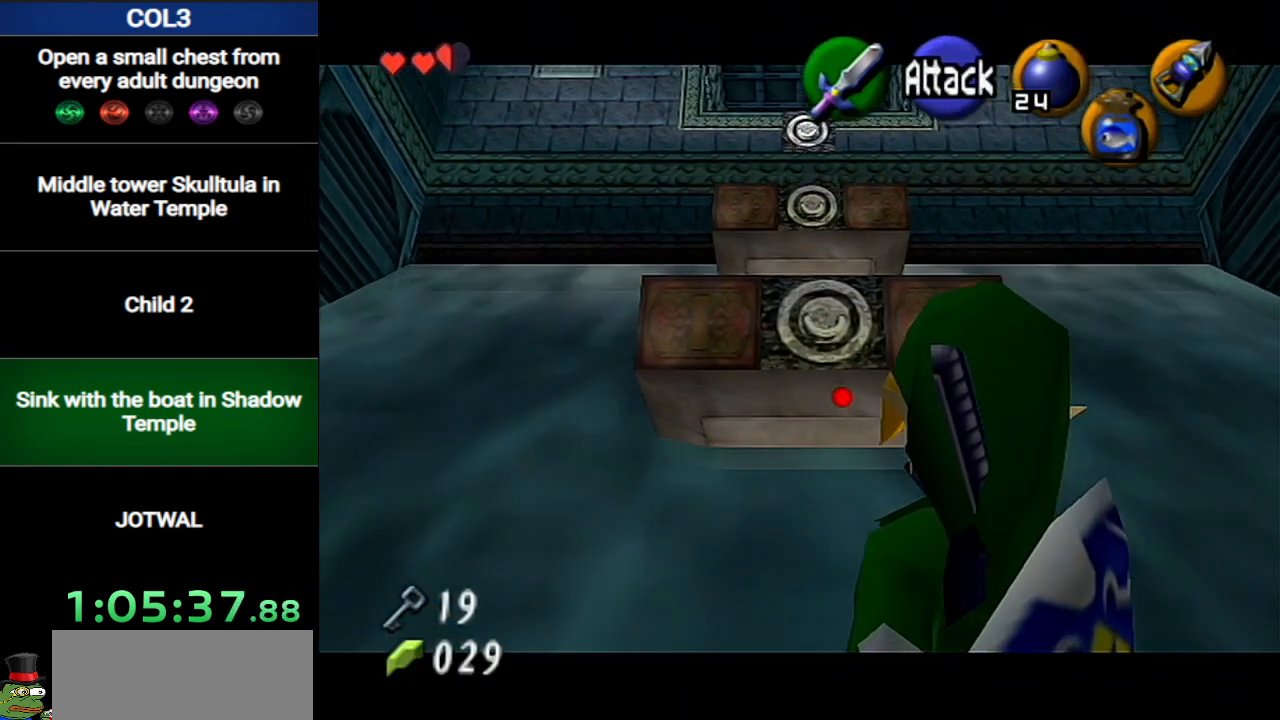
{"buttons": [], "left_stick": "up", "right_stick": "center", "events": [[117, "X", "up"], [234, "left_stick", "center"], [334, "L1", "up"], [334, "left_stick", "up"]]}
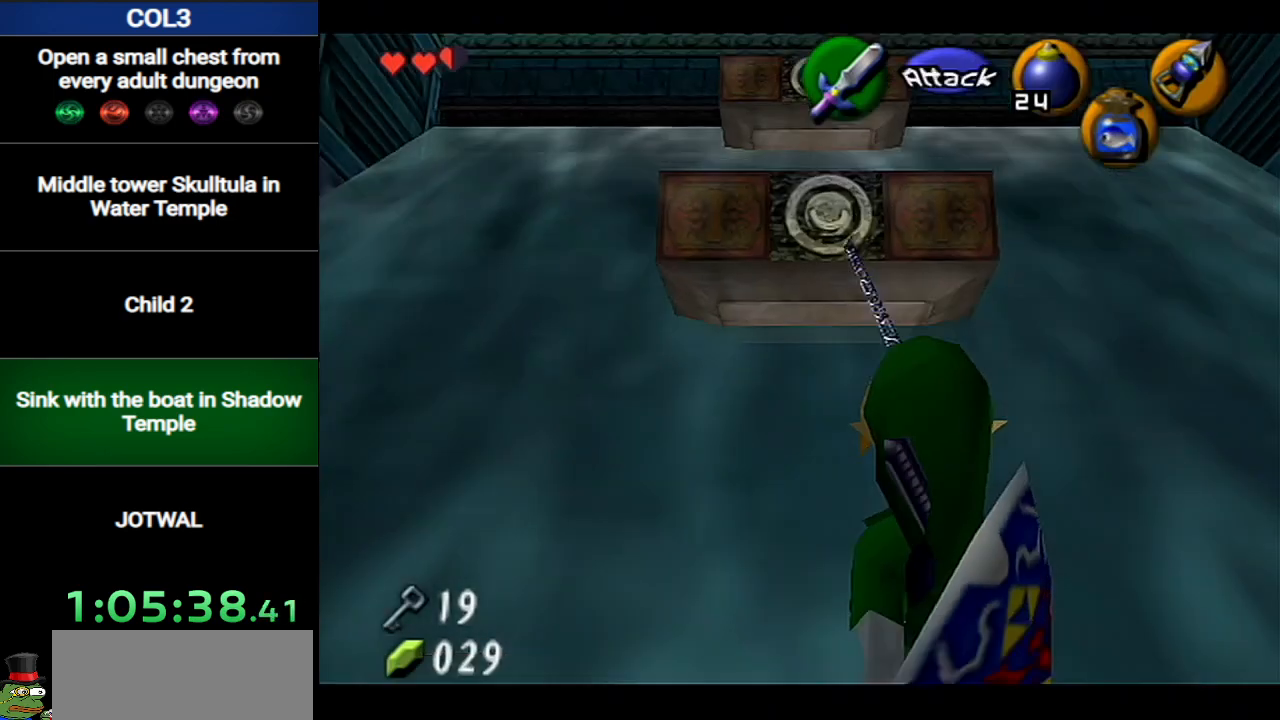
{"buttons": [], "left_stick": "up", "right_stick": "center", "events": []}
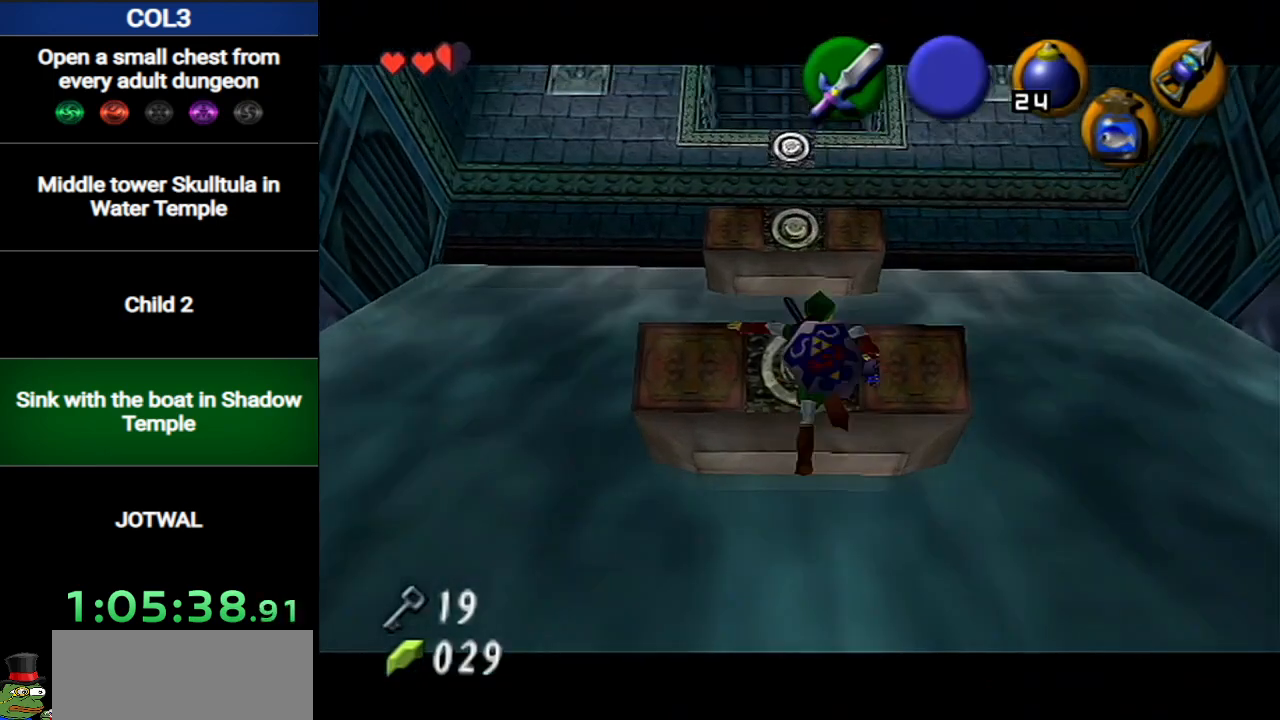
{"buttons": [], "left_stick": "center", "right_stick": "center", "events": [[501, "left_stick", "center"]]}
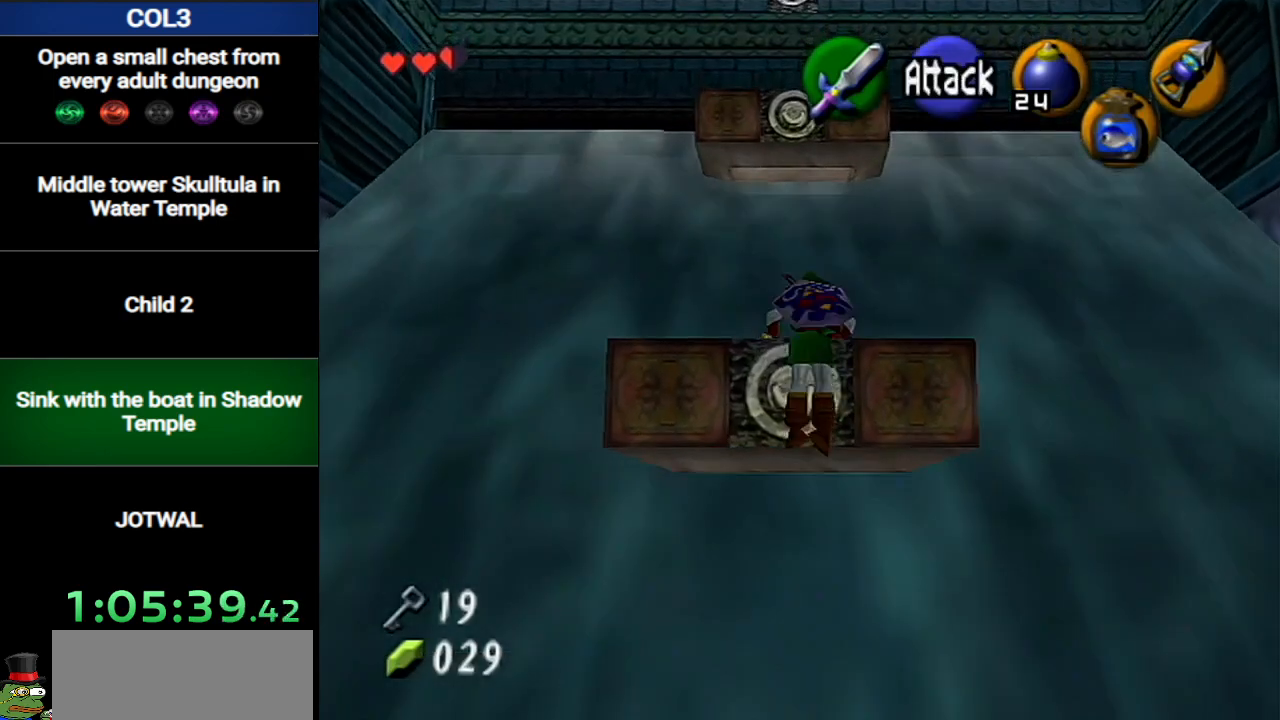
{"buttons": ["L1"], "left_stick": "center", "right_stick": "center", "events": [[400, "L1", "down"]]}
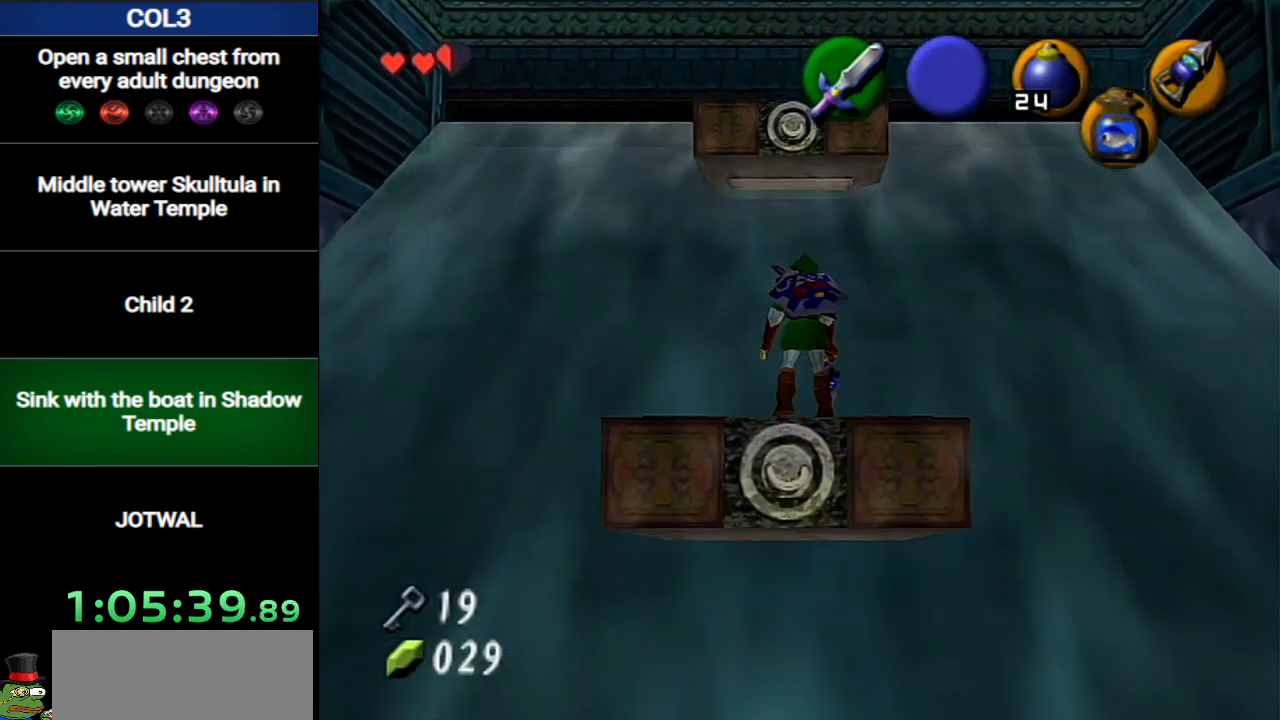
{"buttons": ["X", "L1"], "left_stick": "down", "right_stick": "center", "events": [[67, "X", "down"], [284, "left_stick", "down"]]}
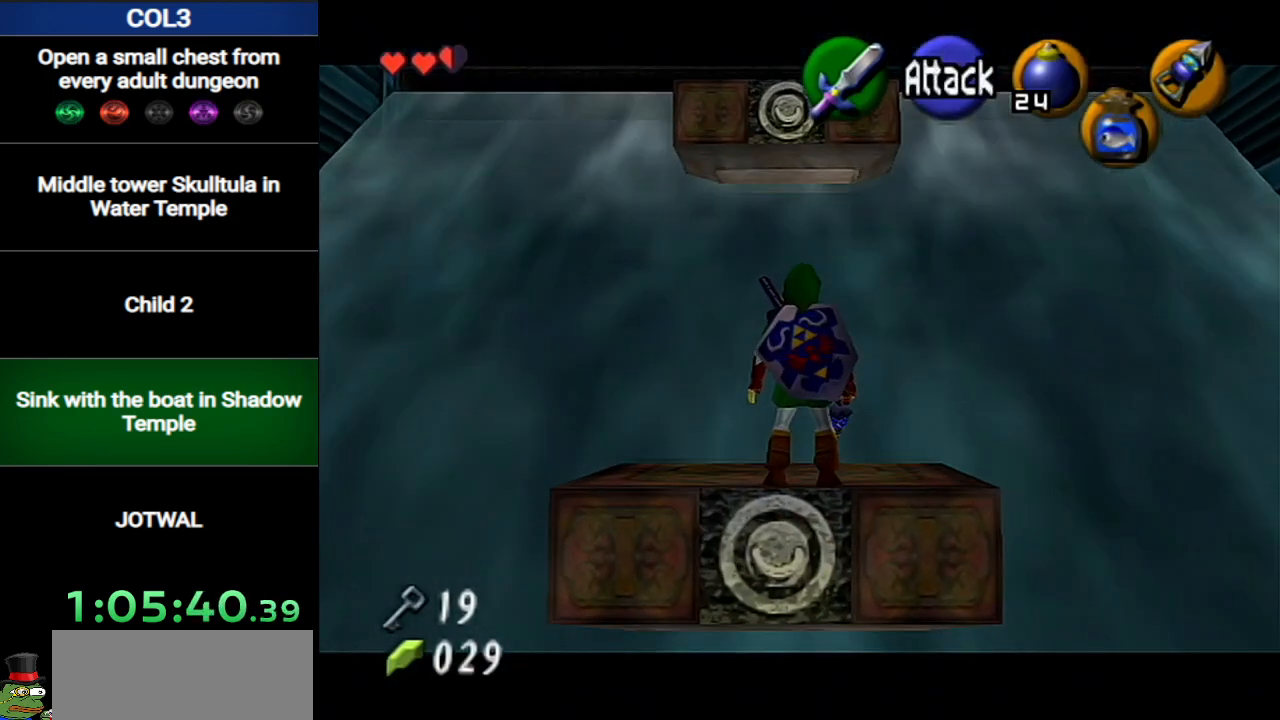
{"buttons": [], "left_stick": "up", "right_stick": "center", "events": [[283, "left_stick", "center"], [383, "L1", "up"], [417, "X", "up"], [417, "left_stick", "up"]]}
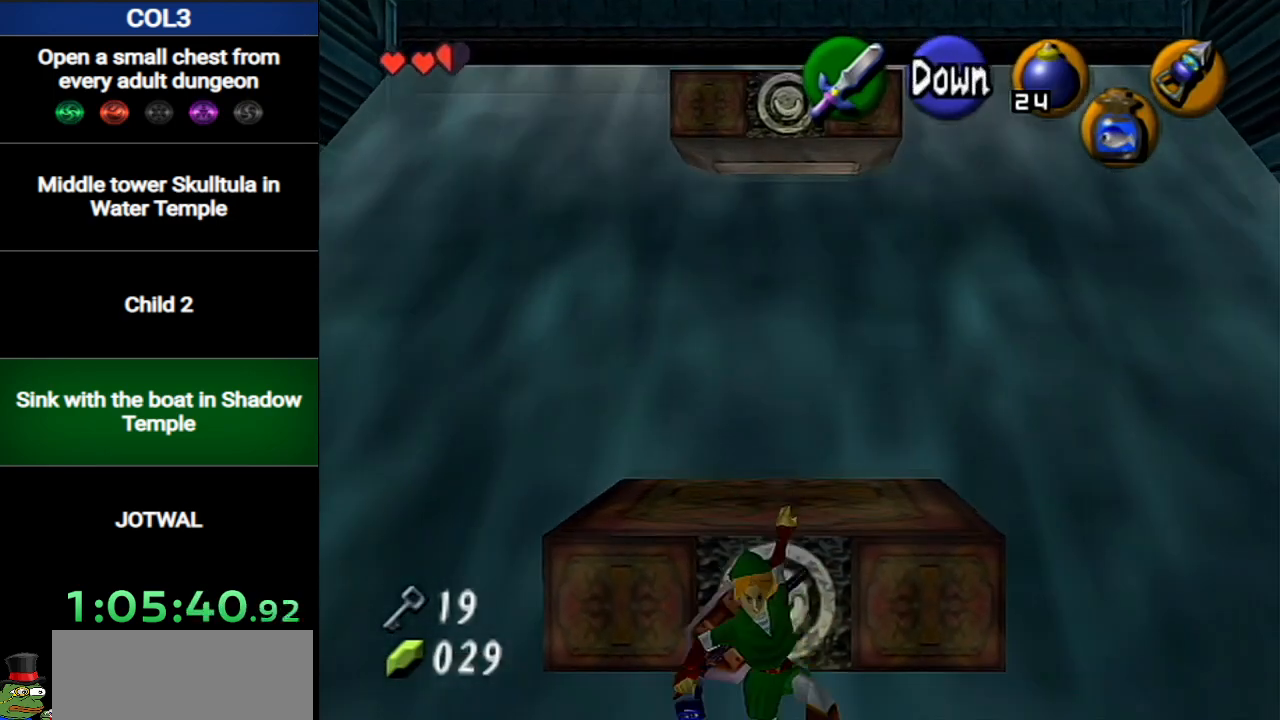
{"buttons": [], "left_stick": "up", "right_stick": "center", "events": []}
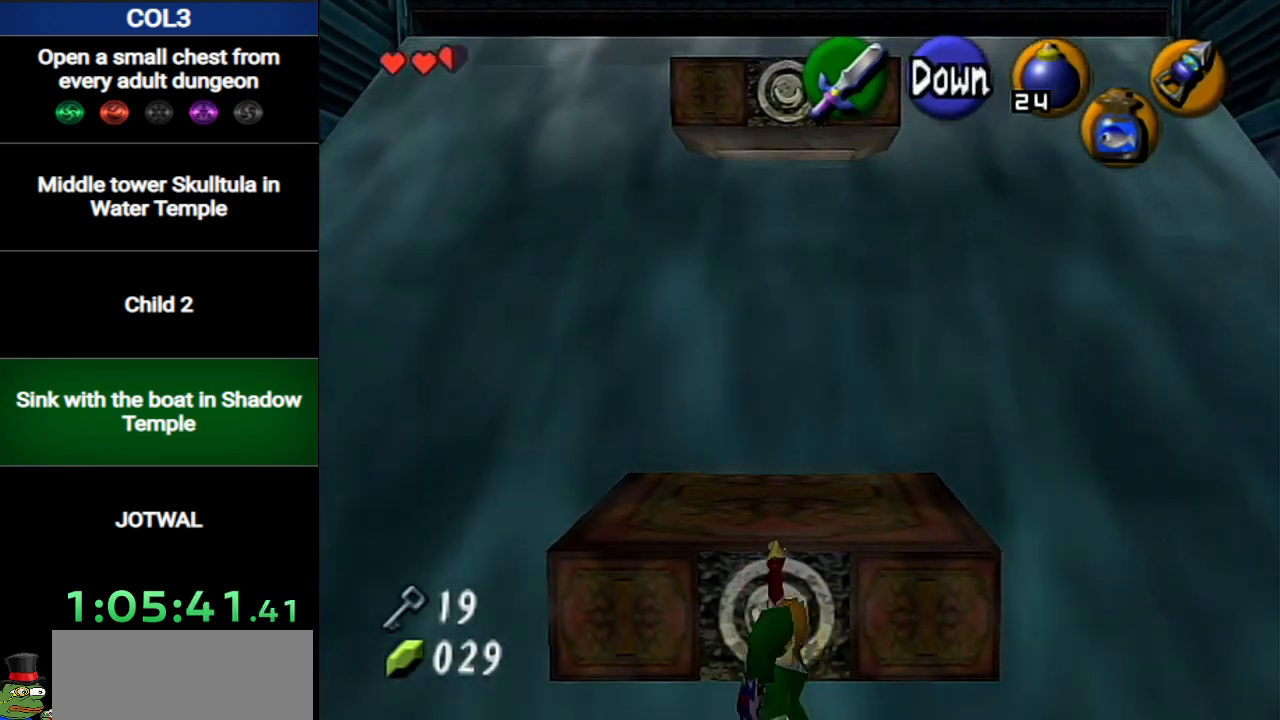
{"buttons": [], "left_stick": "up", "right_stick": "center", "events": []}
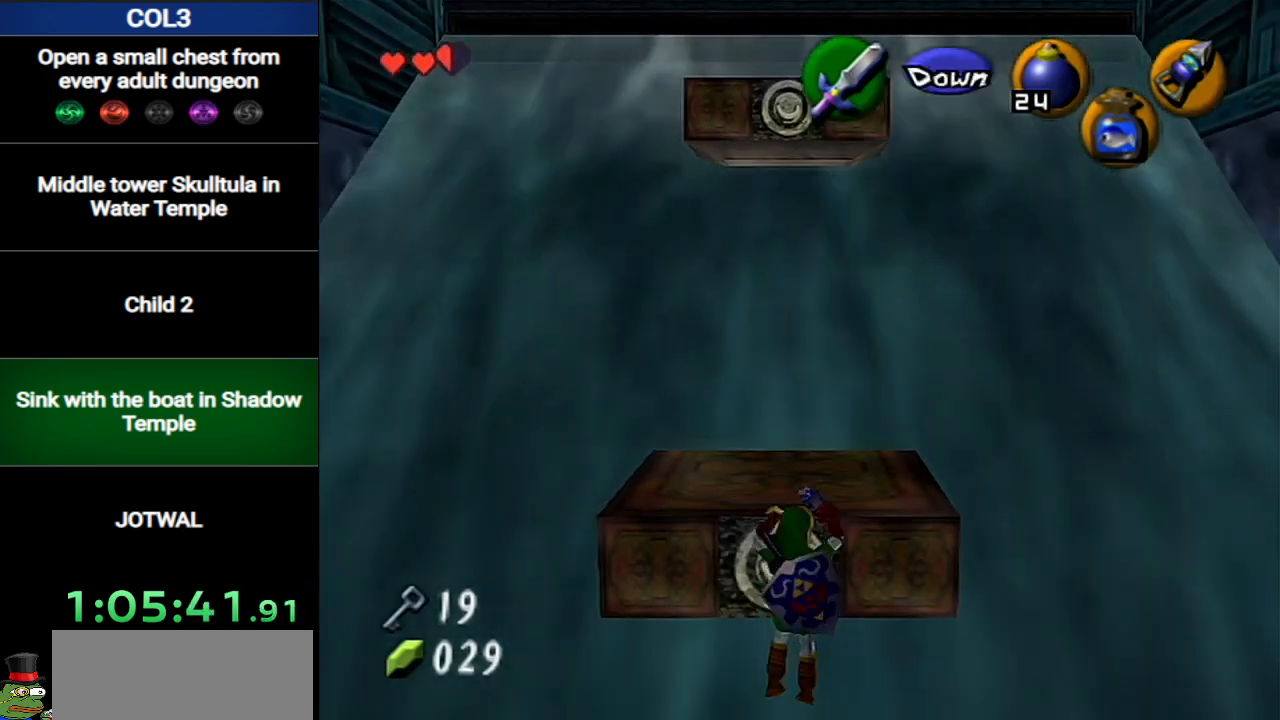
{"buttons": [], "left_stick": "center", "right_stick": "center", "events": [[250, "left_stick", "center"]]}
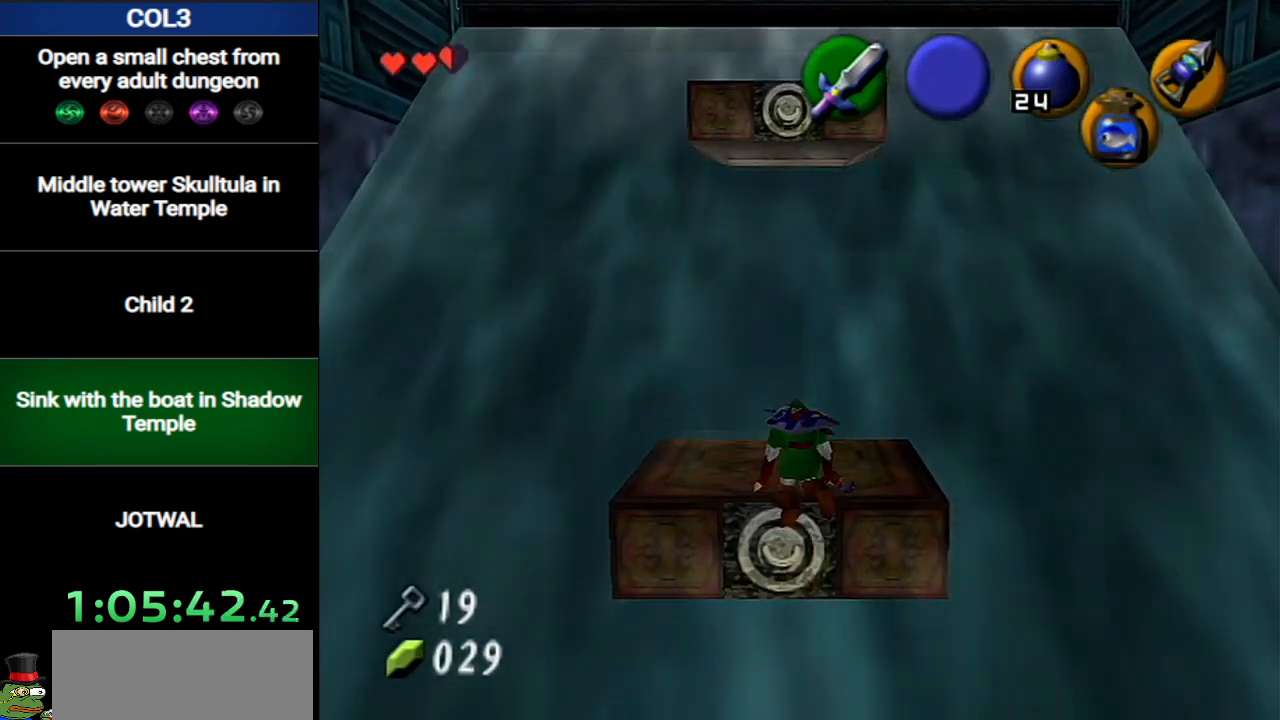
{"buttons": ["X", "L1"], "left_stick": "center", "right_stick": "center", "events": [[350, "L1", "down"], [433, "X", "down"]]}
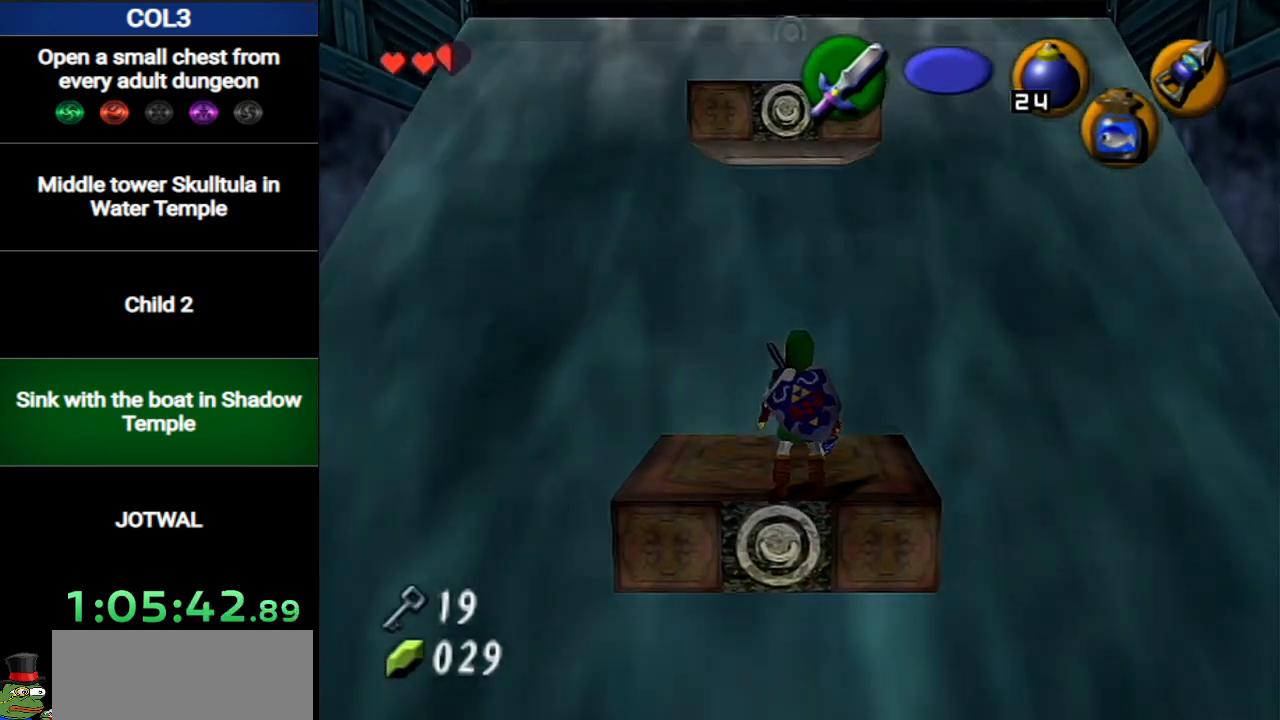
{"buttons": ["X", "L1"], "left_stick": "down", "right_stick": "center", "events": [[317, "left_stick", "down"]]}
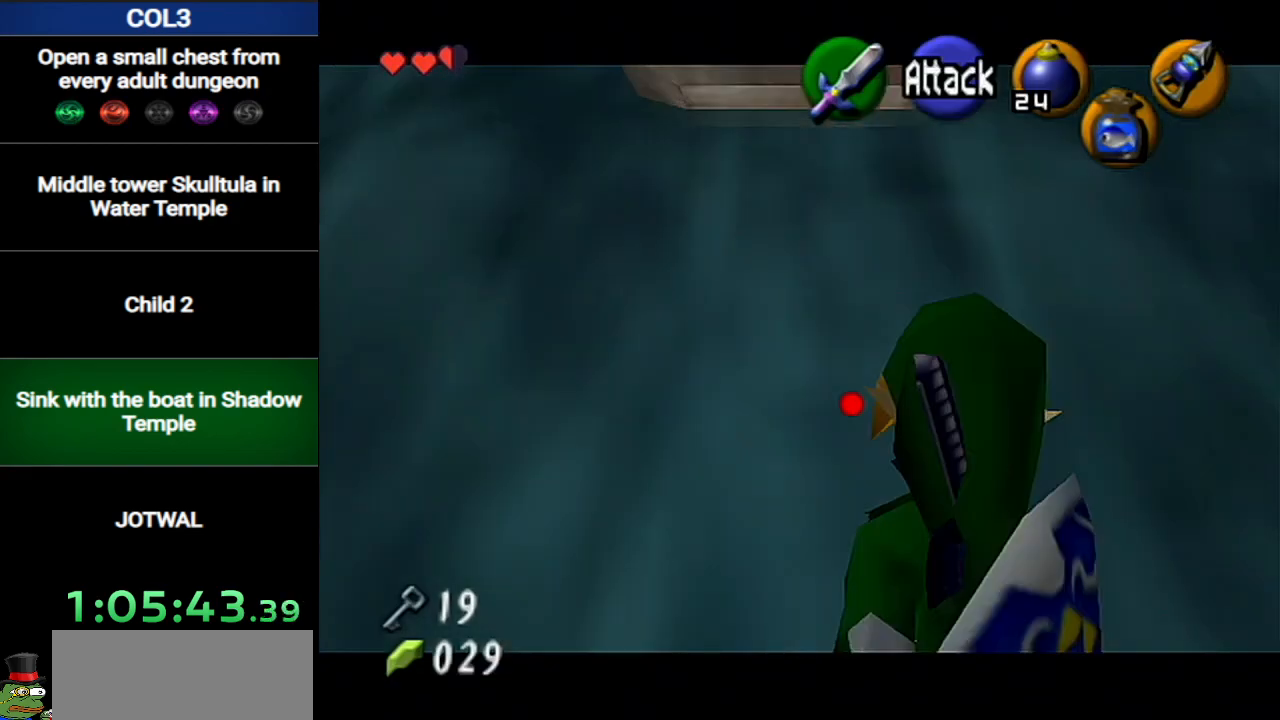
{"buttons": ["X", "L1"], "left_stick": "down", "right_stick": "center", "events": []}
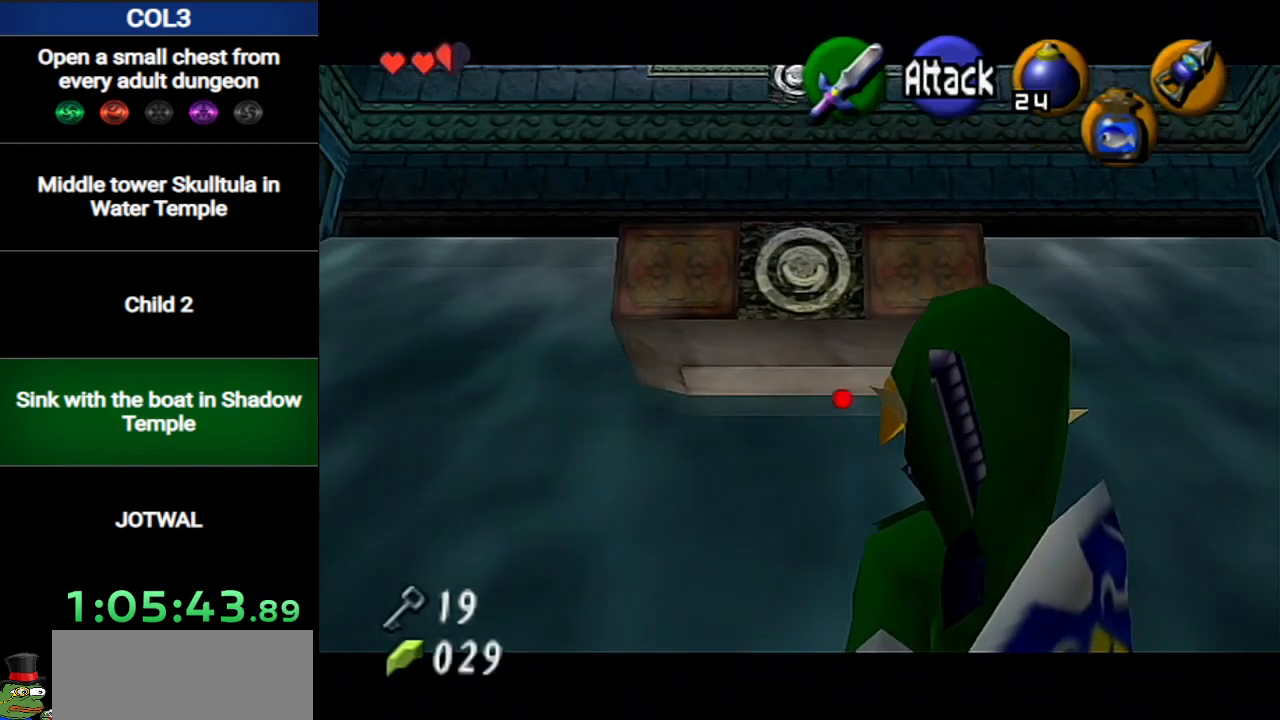
{"buttons": [], "left_stick": "up", "right_stick": "center", "events": [[150, "X", "up"], [184, "left_stick", "center"], [250, "L1", "up"], [317, "left_stick", "up"]]}
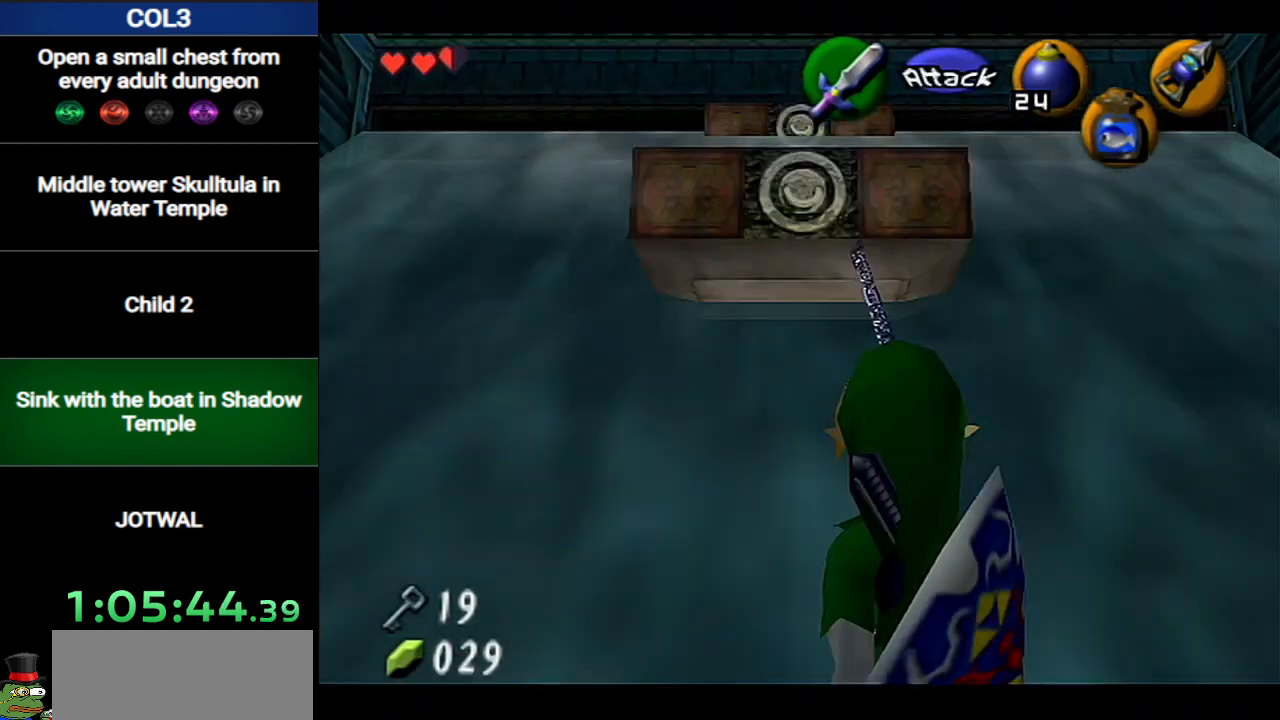
{"buttons": [], "left_stick": "up", "right_stick": "center", "events": []}
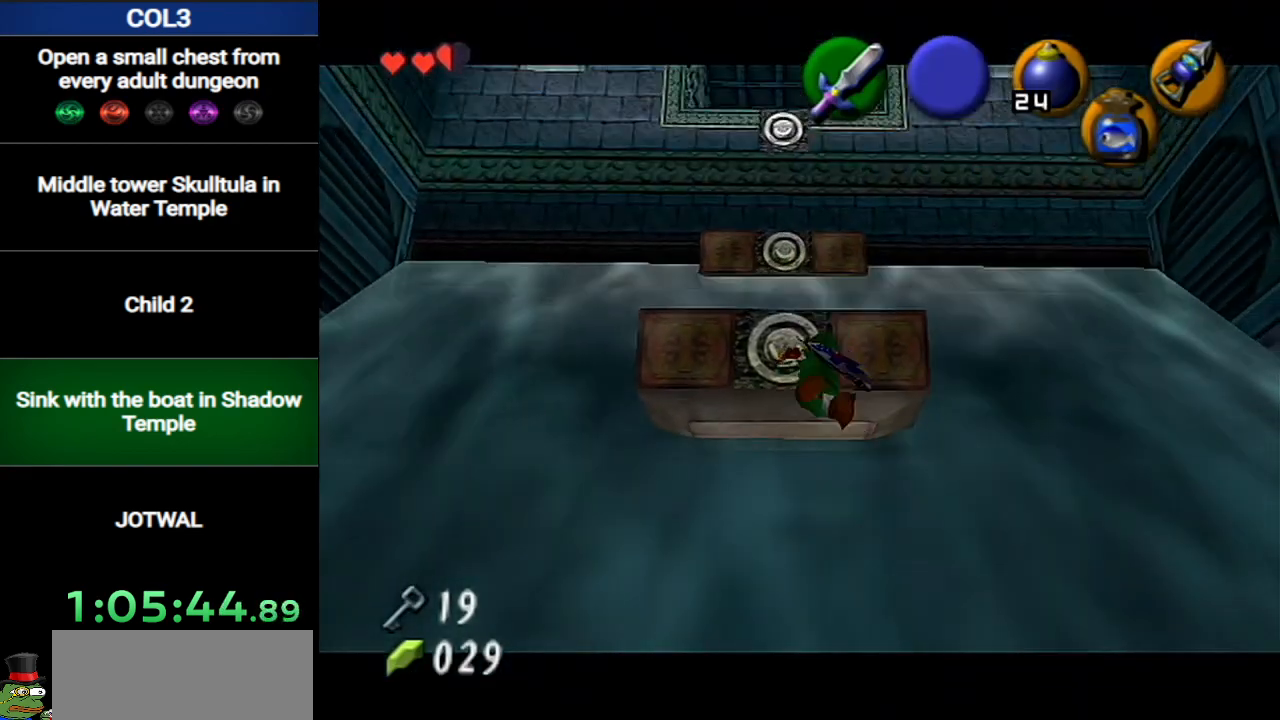
{"buttons": [], "left_stick": "center", "right_stick": "center", "events": [[417, "left_stick", "center"]]}
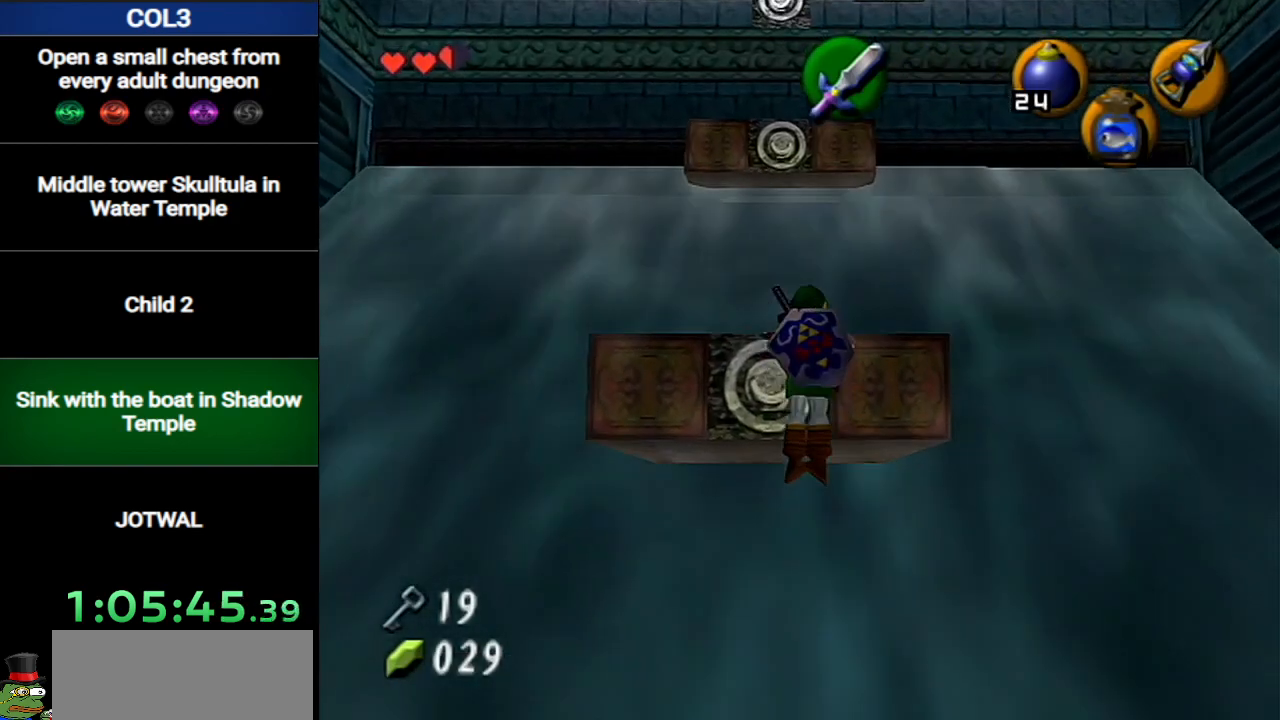
{"buttons": [], "left_stick": "center", "right_stick": "center", "events": []}
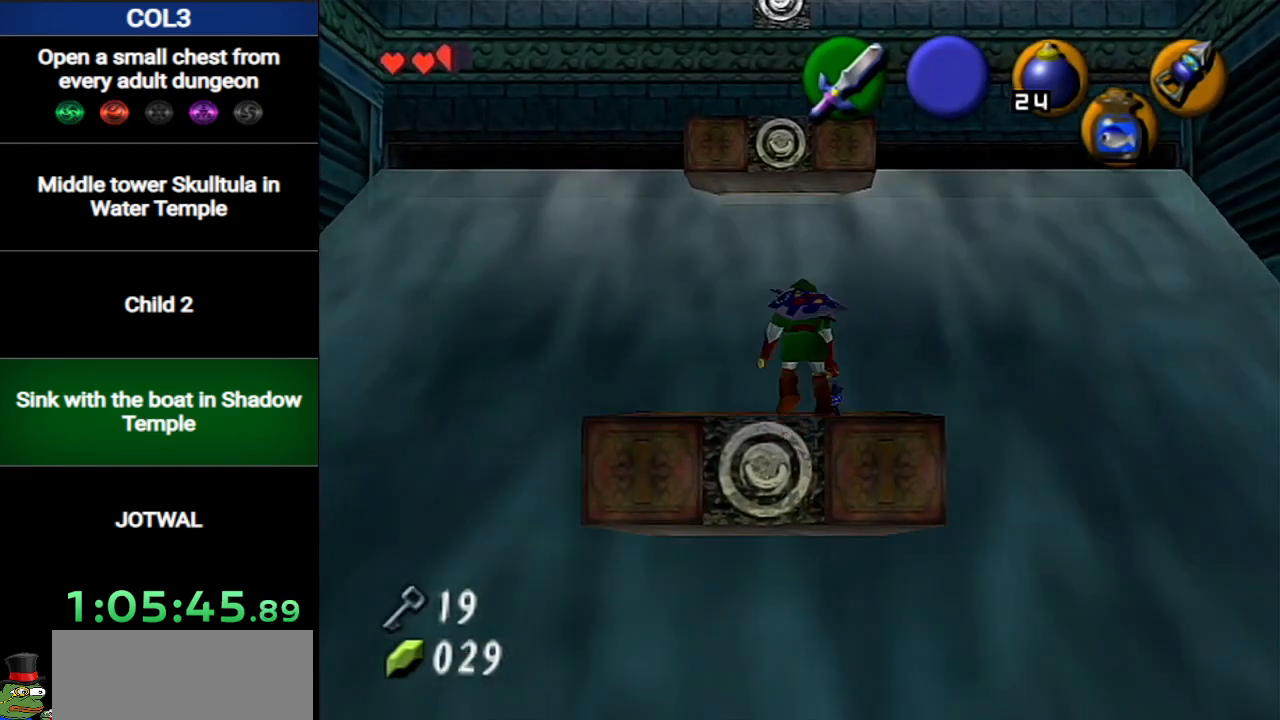
{"buttons": ["X", "L1"], "left_stick": "center", "right_stick": "center", "events": [[167, "L1", "down"], [317, "X", "down"]]}
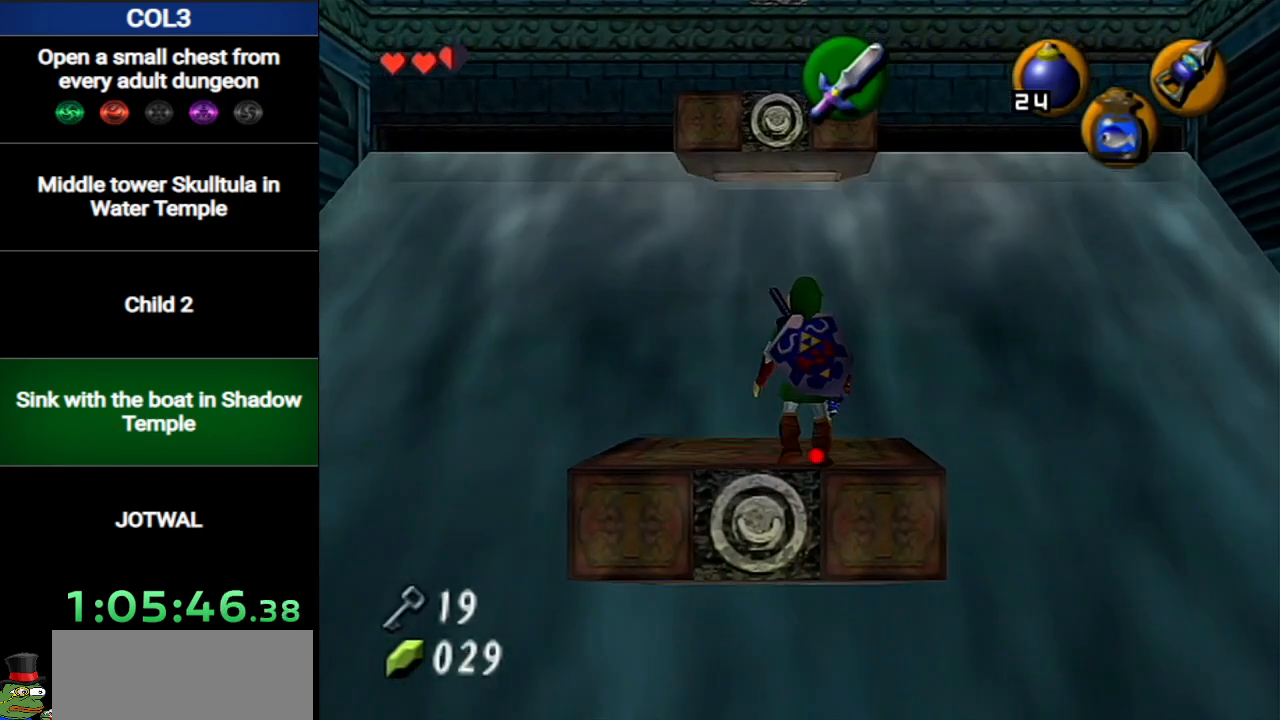
{"buttons": ["X", "L1"], "left_stick": "down", "right_stick": "center", "events": [[200, "left_stick", "down"]]}
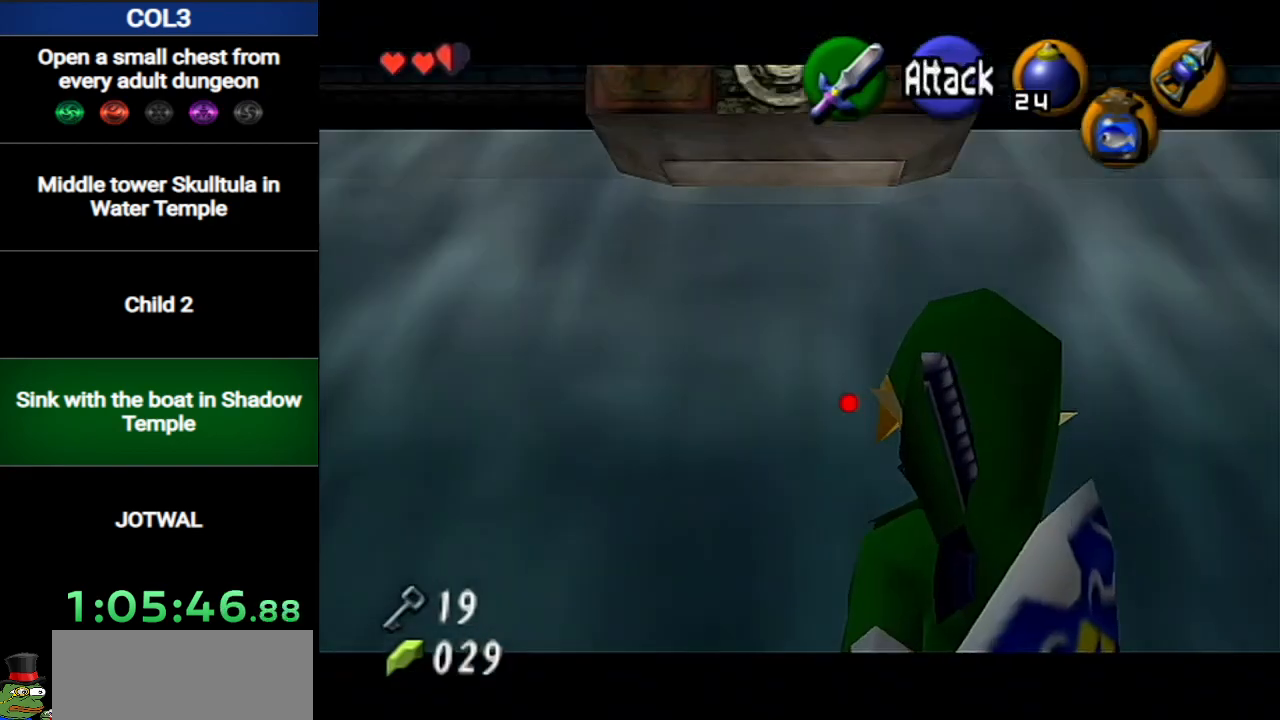
{"buttons": ["X", "L1"], "left_stick": "down", "right_stick": "center", "events": []}
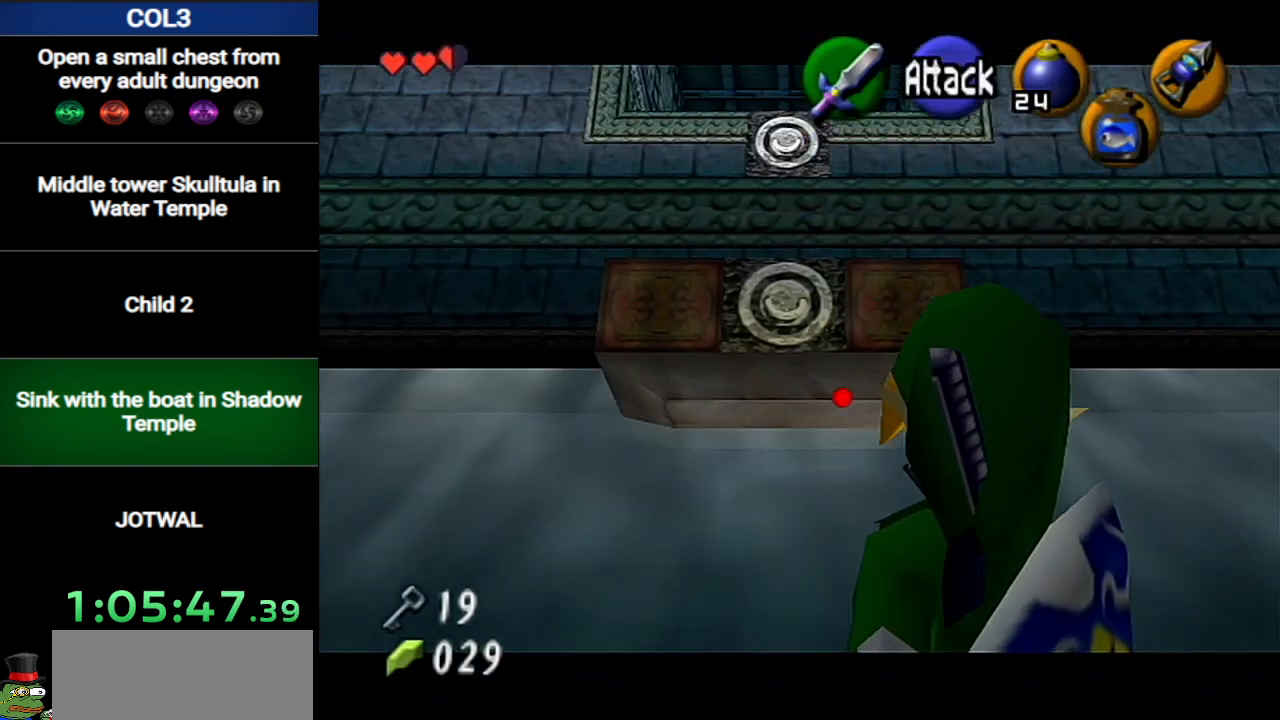
{"buttons": [], "left_stick": "up", "right_stick": "center", "events": [[117, "X", "up"], [200, "L1", "up"], [200, "left_stick", "center"], [267, "left_stick", "up"]]}
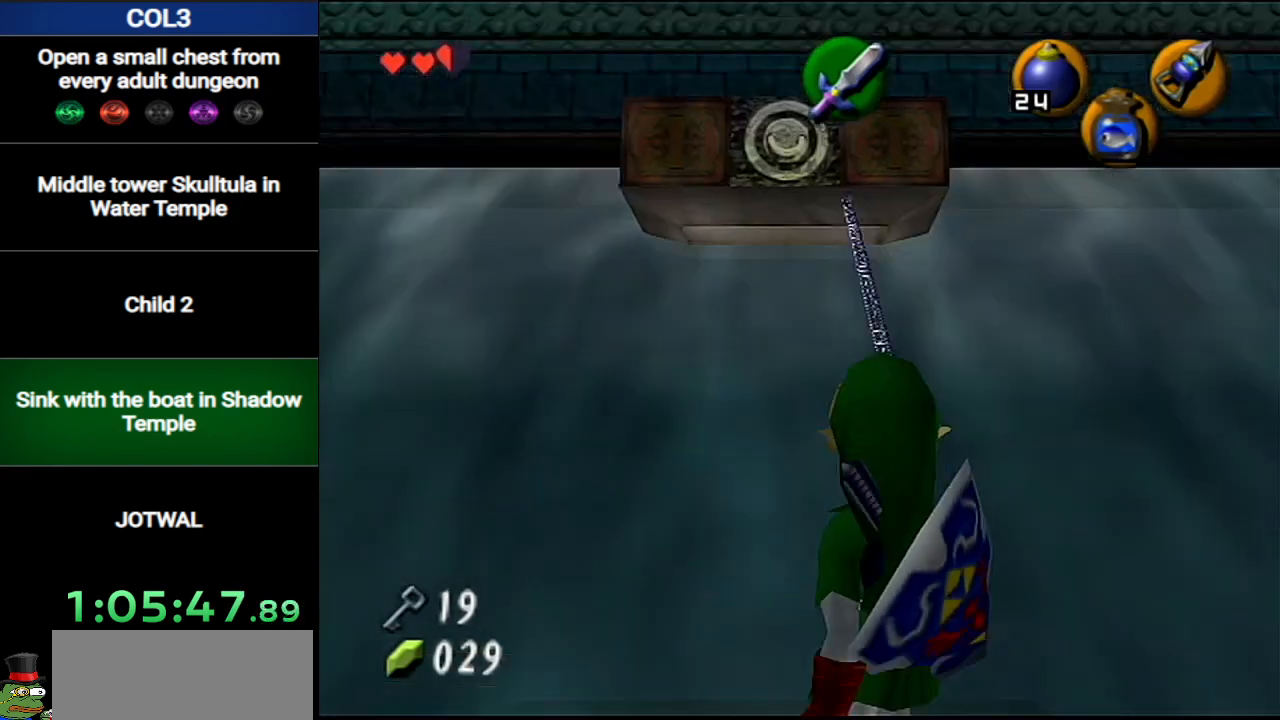
{"buttons": [], "left_stick": "up", "right_stick": "center", "events": []}
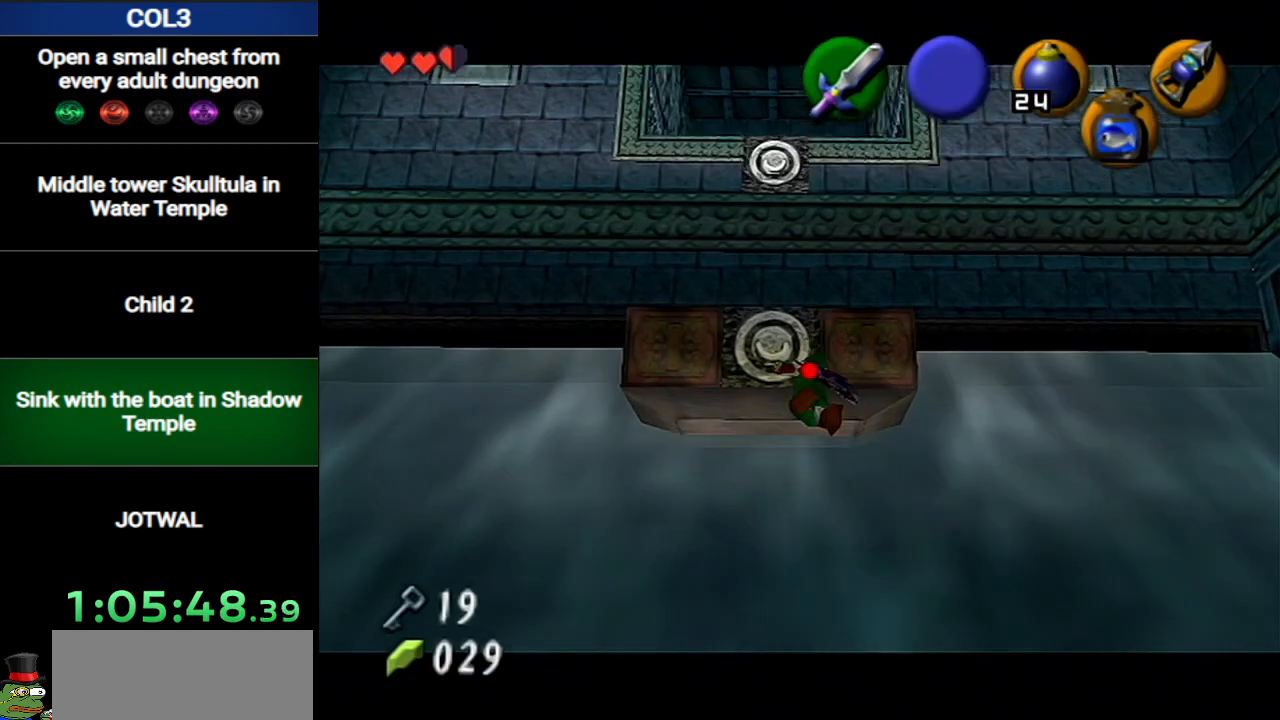
{"buttons": [], "left_stick": "center", "right_stick": "center", "events": [[400, "left_stick", "center"]]}
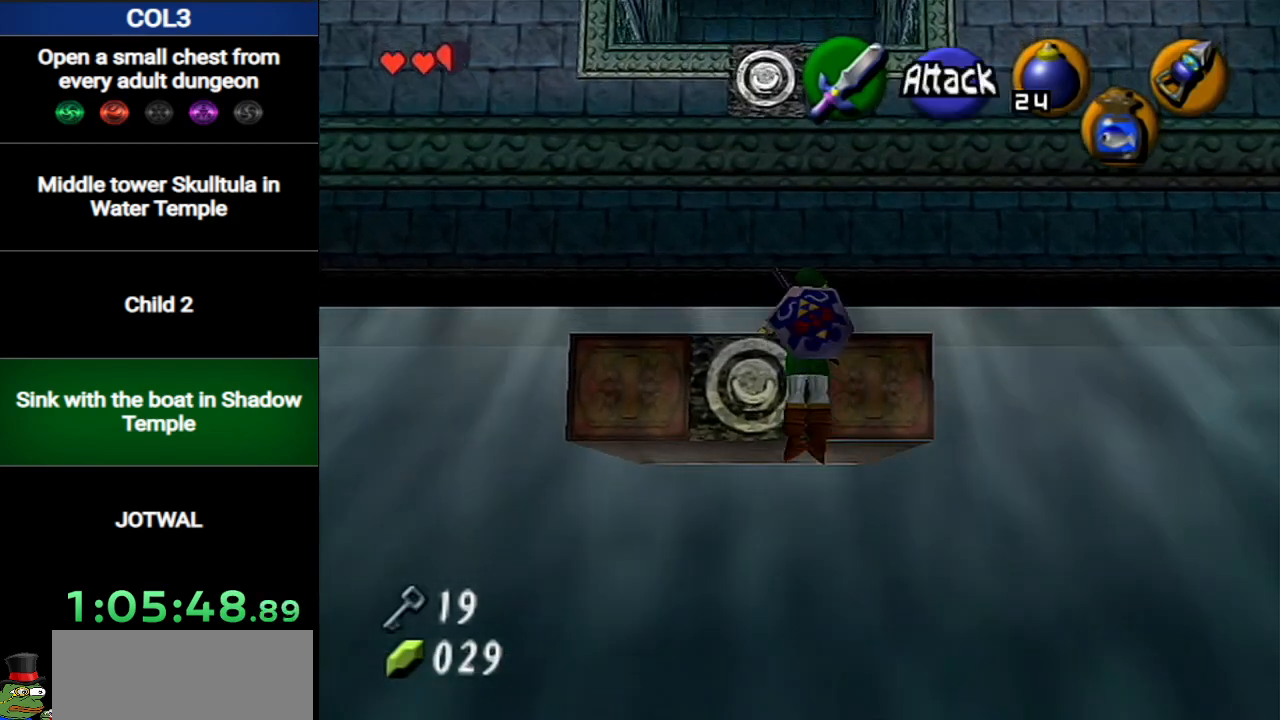
{"buttons": [], "left_stick": "center", "right_stick": "center", "events": []}
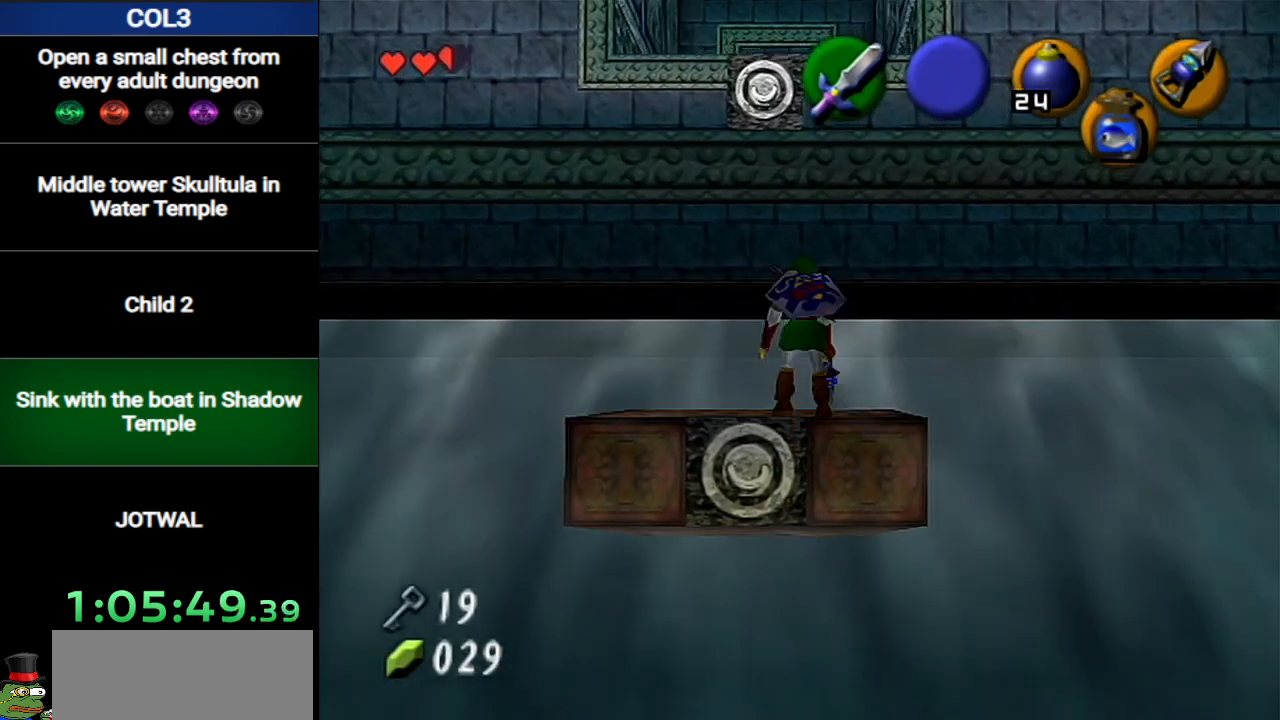
{"buttons": ["X", "L1"], "left_stick": "center", "right_stick": "center", "events": [[167, "L1", "down"], [267, "X", "down"]]}
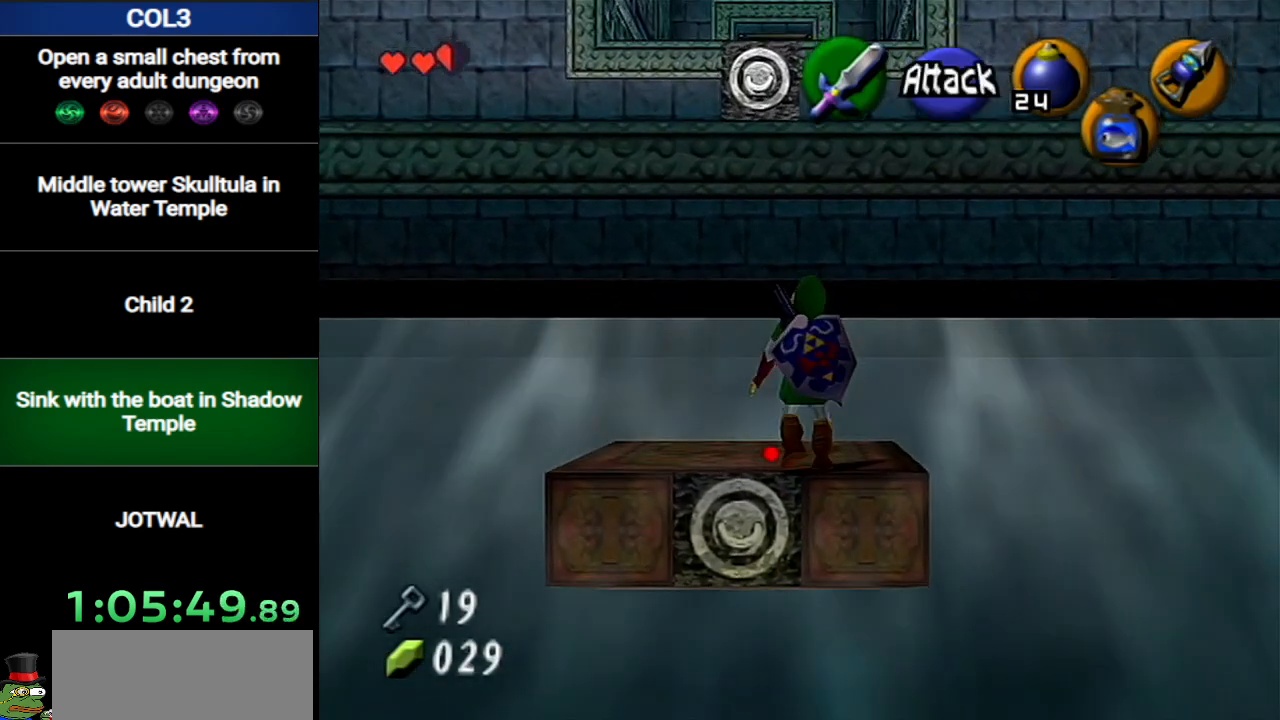
{"buttons": ["X", "L1"], "left_stick": "down", "right_stick": "center", "events": [[183, "left_stick", "down"]]}
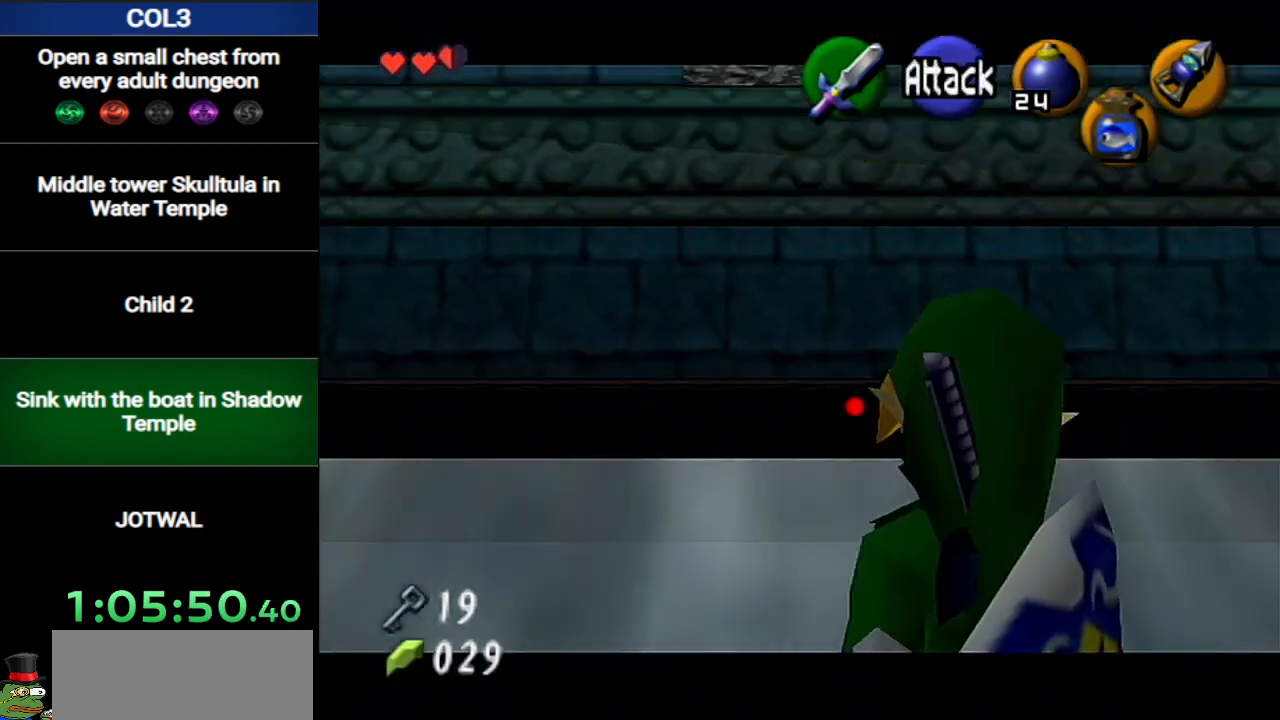
{"buttons": ["L1"], "left_stick": "down", "right_stick": "center", "events": [[484, "X", "up"]]}
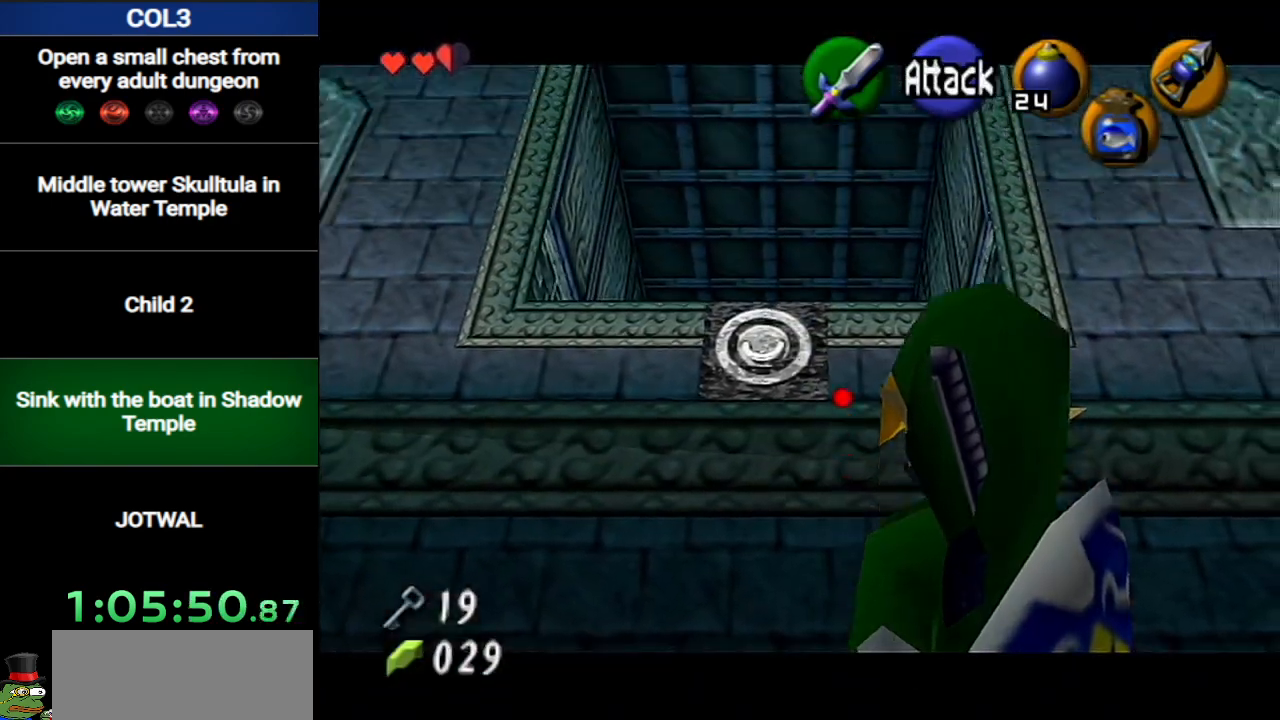
{"buttons": [], "left_stick": "center", "right_stick": "center", "events": [[50, "left_stick", "center"], [83, "L1", "up"]]}
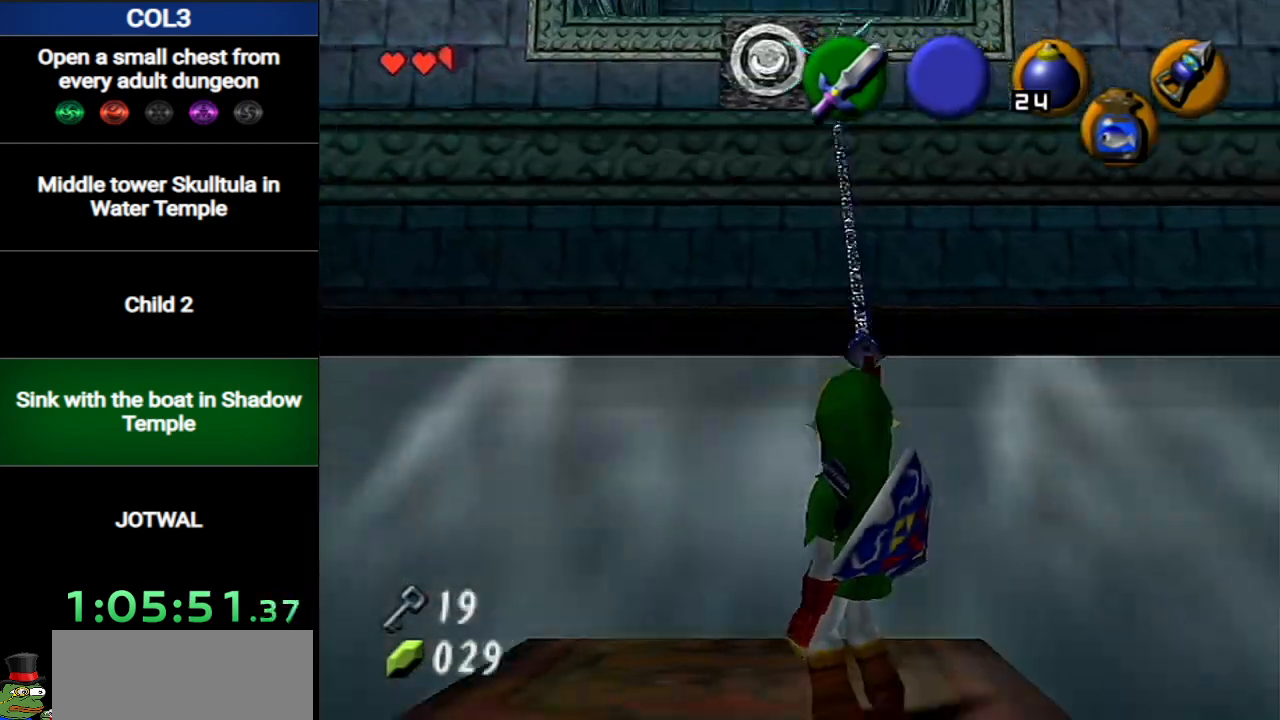
{"buttons": ["X"], "left_stick": "down-left", "right_stick": "center", "events": [[50, "X", "down"], [417, "left_stick", "down-left"]]}
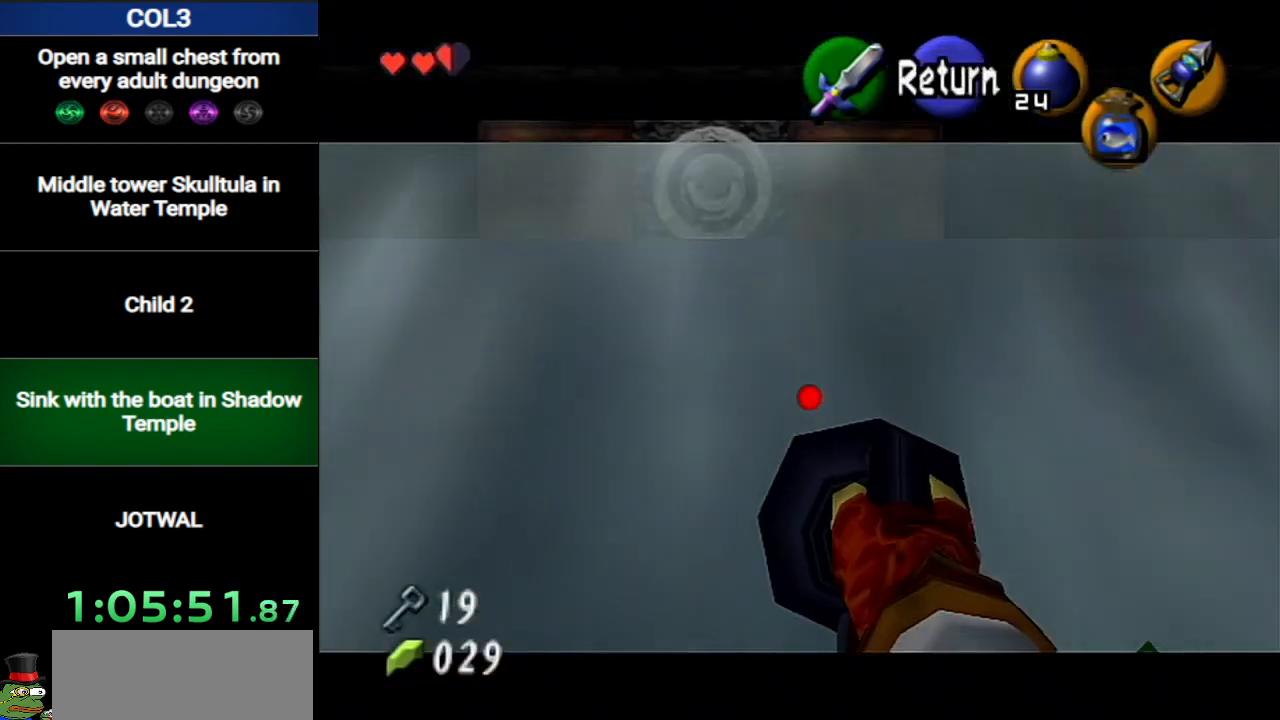
{"buttons": ["X"], "left_stick": "down", "right_stick": "center", "events": [[400, "left_stick", "down"]]}